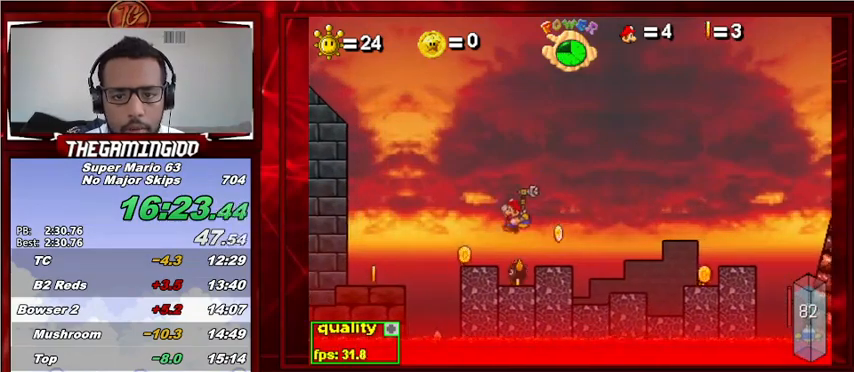
Gameplay with keyboard; each line is a JSON object with the keys held at the frame after it. "events" lists presses ("down") and releases ("up") of "c", "down", "left", "minus", "p", "right", "semicolon", "shift_l", "shift_r", "up", "x" and "z" between this image and that frame as [ms after this image, input, new state], when the widget could be followed in between. No other keys are recorded. Mouse input is not recorded.
{"keys": ["right"], "events": [[167, "right", "down"], [167, "x", "down"], [200, "x", "up"], [300, "x", "down"], [400, "x", "up"]]}
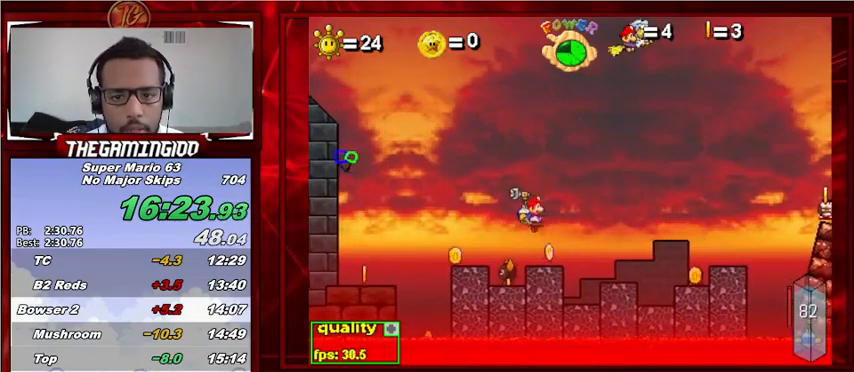
{"keys": ["left", "x"], "events": [[67, "right", "up"], [167, "left", "down"], [500, "x", "down"]]}
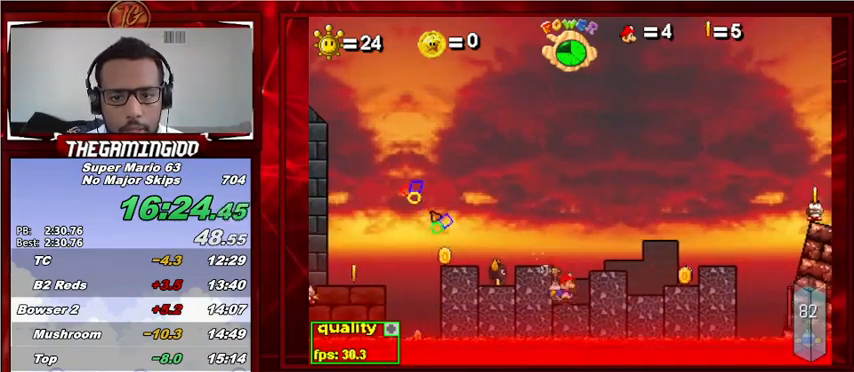
{"keys": ["left"], "events": [[100, "left", "up"], [100, "x", "up"], [133, "x", "down"], [233, "x", "up"], [333, "up", "down"], [467, "up", "up"], [500, "left", "down"]]}
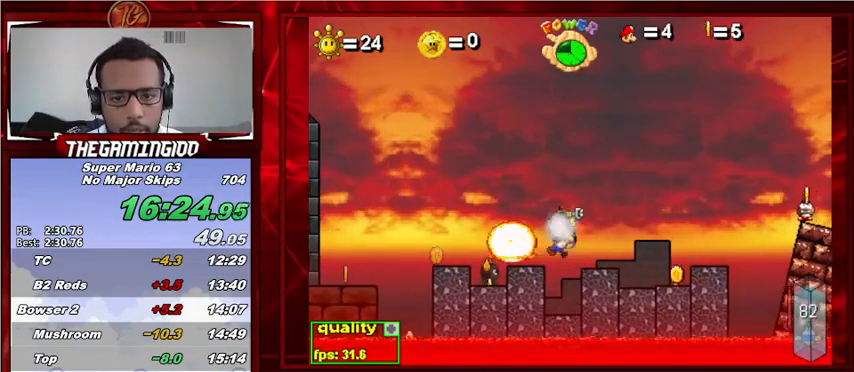
{"keys": ["right"], "events": [[67, "up", "down"], [200, "up", "up"], [200, "x", "down"], [300, "left", "up"], [300, "x", "up"], [333, "right", "down"], [333, "x", "down"], [433, "x", "up"]]}
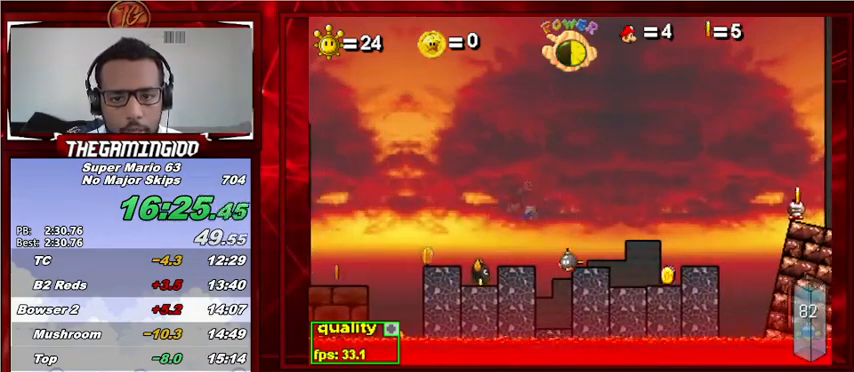
{"keys": ["left"], "events": [[267, "right", "up"], [400, "left", "down"], [400, "x", "down"], [500, "x", "up"]]}
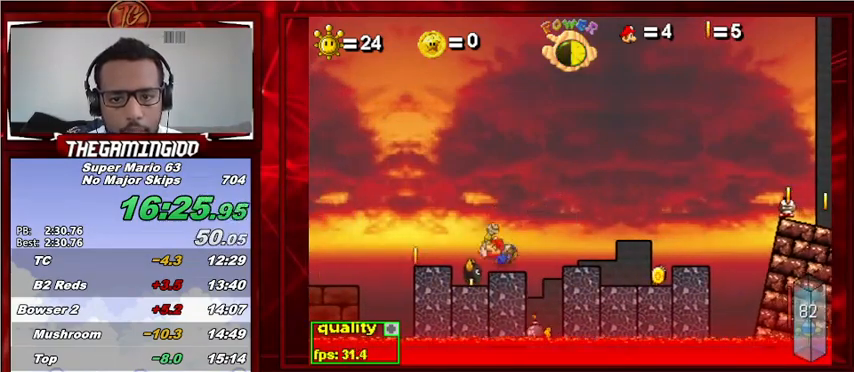
{"keys": ["x"], "events": [[33, "x", "down"], [100, "left", "up"], [133, "x", "up"], [200, "x", "down"], [267, "x", "up"], [333, "x", "down"], [433, "x", "up"], [467, "x", "down"]]}
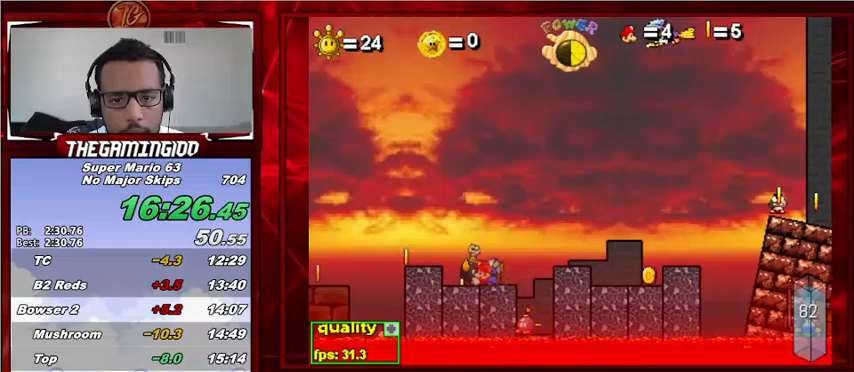
{"keys": [], "events": [[67, "x", "up"], [100, "x", "down"], [233, "x", "up"], [300, "x", "down"], [333, "up", "down"], [400, "x", "up"], [433, "up", "up"]]}
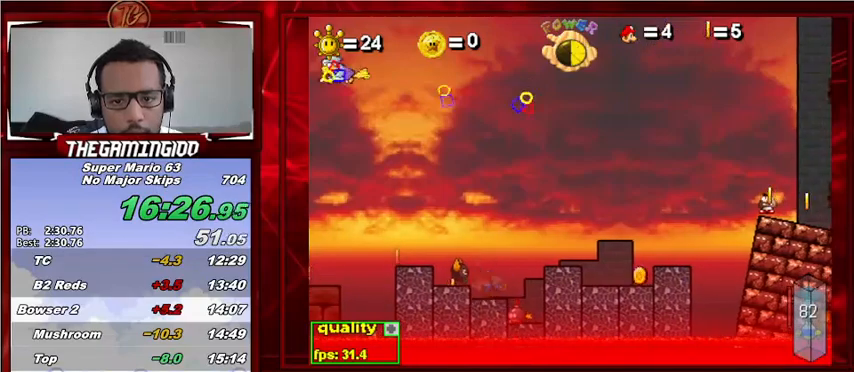
{"keys": ["right", "up", "x"], "events": [[33, "up", "down"], [33, "x", "down"], [67, "up", "up"], [67, "x", "up"], [167, "up", "down"], [167, "x", "down"], [233, "up", "up"], [233, "x", "up"], [300, "up", "down"], [300, "x", "down"], [400, "up", "up"], [400, "x", "up"], [467, "up", "down"], [467, "x", "down"], [500, "right", "down"]]}
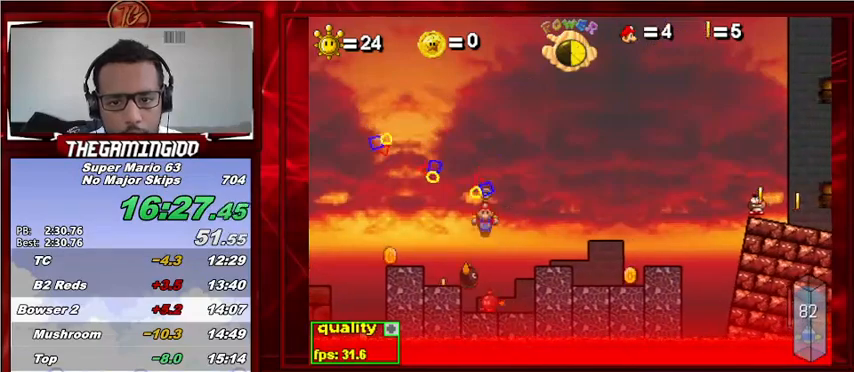
{"keys": ["right"], "events": [[33, "x", "up"], [133, "up", "up"], [267, "x", "down"], [367, "x", "up"]]}
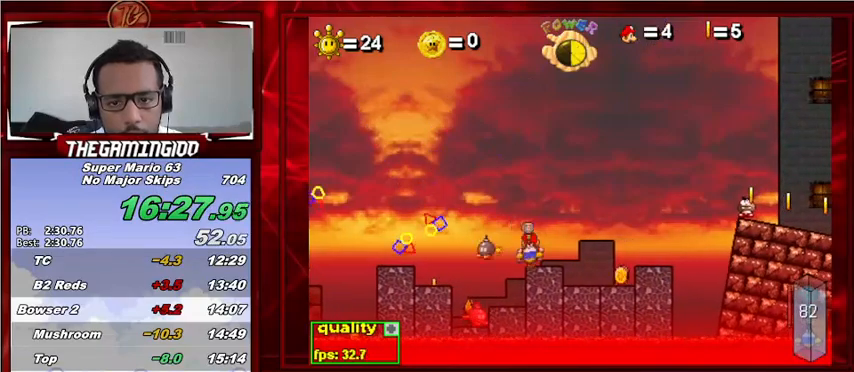
{"keys": ["right", "up"], "events": [[200, "up", "down"]]}
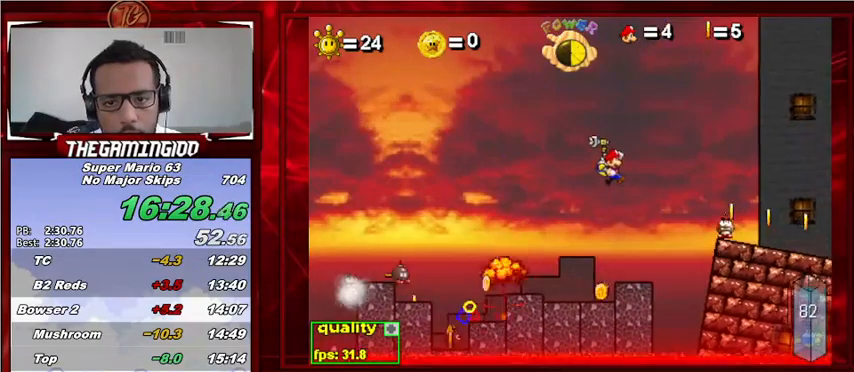
{"keys": ["c", "left"], "events": [[33, "c", "down"], [233, "up", "up"], [333, "c", "up"], [333, "right", "up"], [400, "left", "down"], [467, "c", "down"]]}
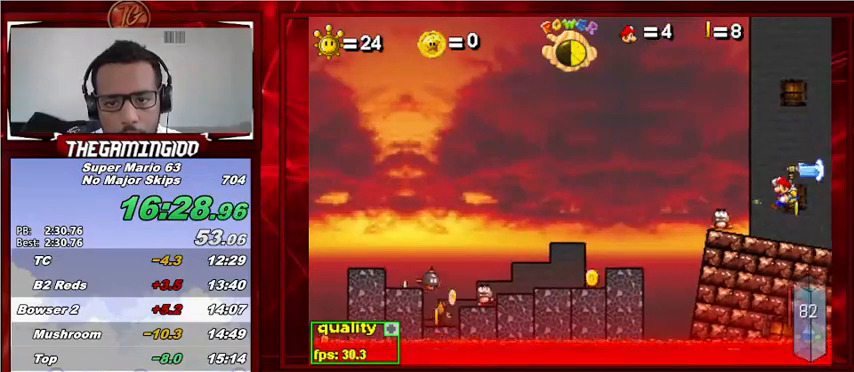
{"keys": [], "events": [[100, "c", "up"], [133, "left", "up"], [333, "x", "down"], [433, "x", "up"]]}
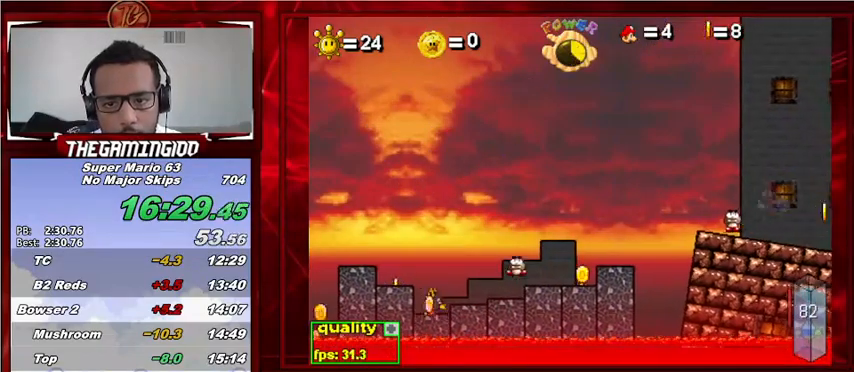
{"keys": ["left"], "events": [[33, "x", "down"], [67, "right", "down"], [100, "x", "up"], [333, "right", "up"], [400, "left", "down"]]}
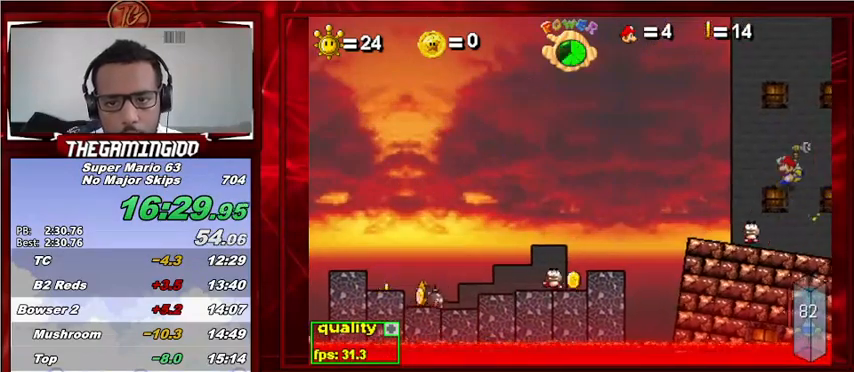
{"keys": ["right"], "events": [[167, "left", "up"], [233, "right", "down"]]}
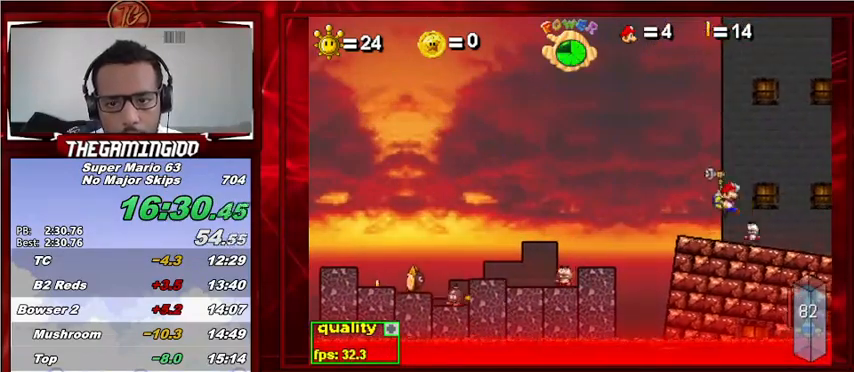
{"keys": ["left"], "events": [[233, "right", "up"], [433, "left", "down"]]}
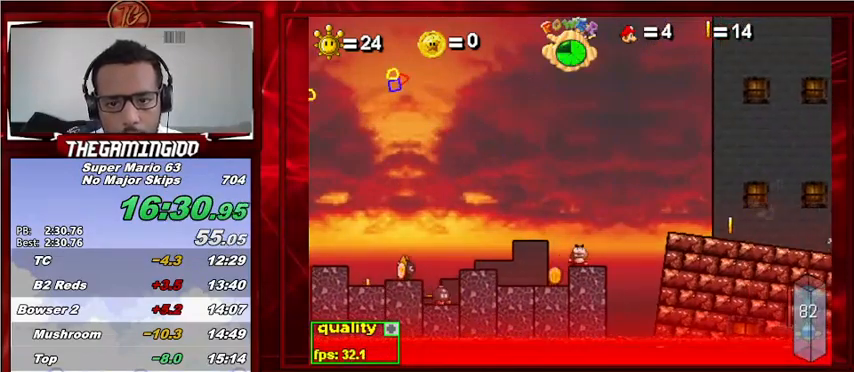
{"keys": ["left"], "events": [[233, "up", "down"], [300, "c", "down"], [400, "c", "up"], [400, "up", "up"]]}
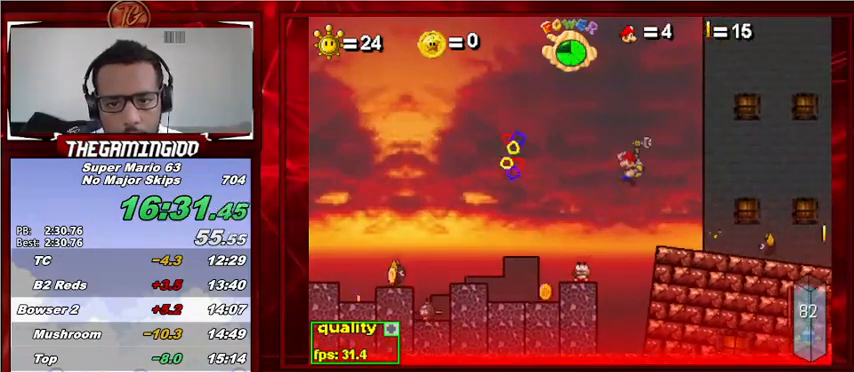
{"keys": ["right"], "events": [[133, "left", "up"], [300, "right", "down"]]}
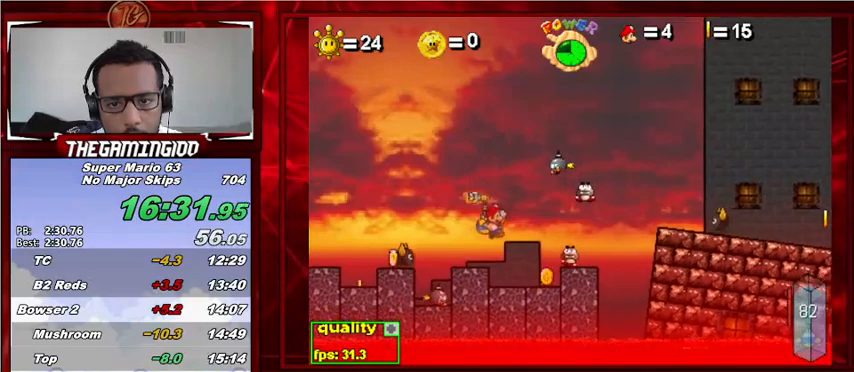
{"keys": ["left"], "events": [[100, "left", "down"], [100, "right", "up"]]}
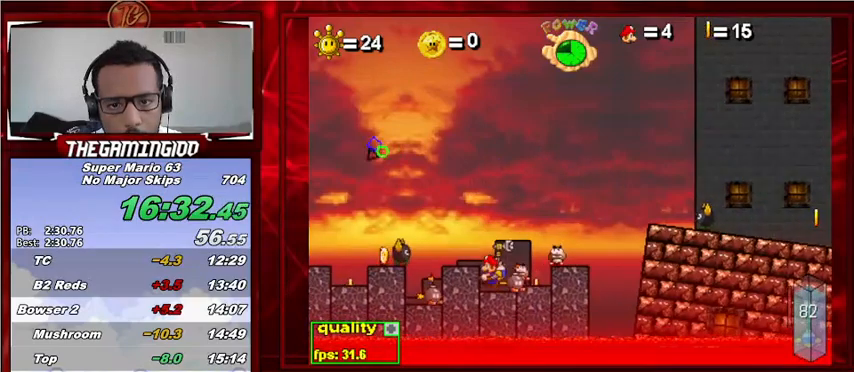
{"keys": ["left", "up"], "events": [[167, "up", "down"], [167, "x", "down"], [200, "x", "up"], [267, "up", "up"], [433, "up", "down"]]}
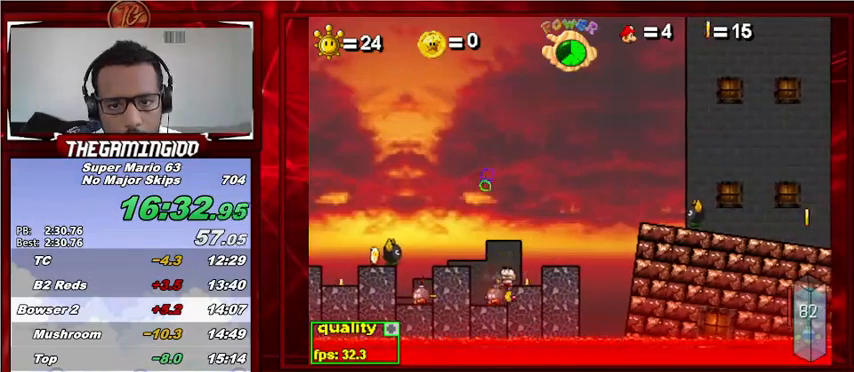
{"keys": ["left"], "events": [[33, "up", "up"], [133, "up", "down"], [233, "up", "up"]]}
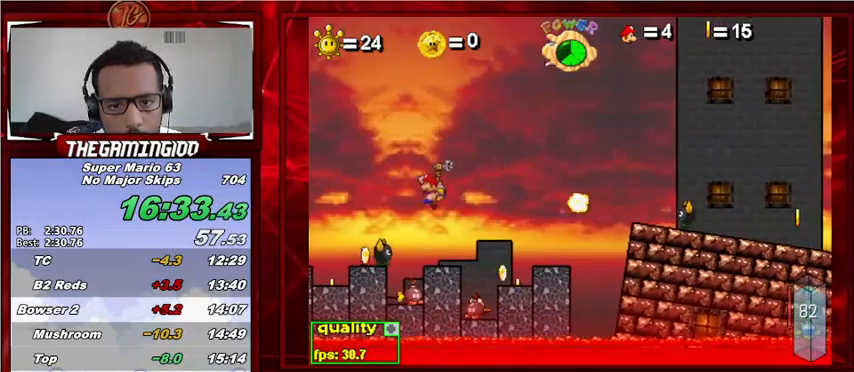
{"keys": ["left"], "events": [[167, "left", "up"], [200, "right", "down"], [200, "x", "down"], [267, "left", "down"], [267, "right", "up"], [267, "x", "up"], [333, "x", "down"], [367, "left", "up"], [367, "right", "down"], [433, "x", "up"], [500, "left", "down"], [500, "right", "up"]]}
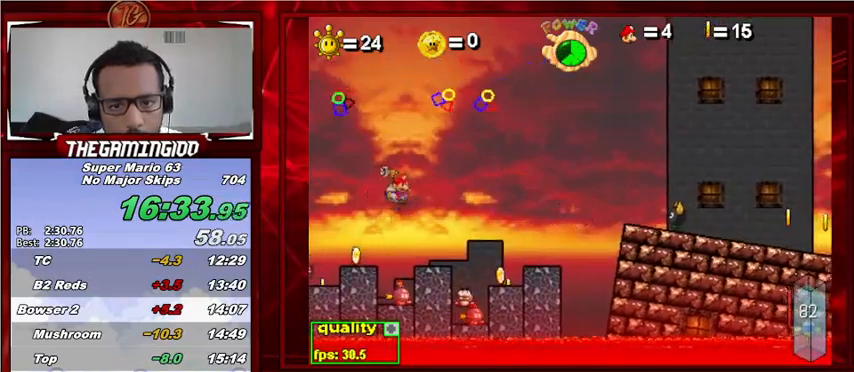
{"keys": ["right"], "events": [[67, "left", "up"], [333, "right", "down"]]}
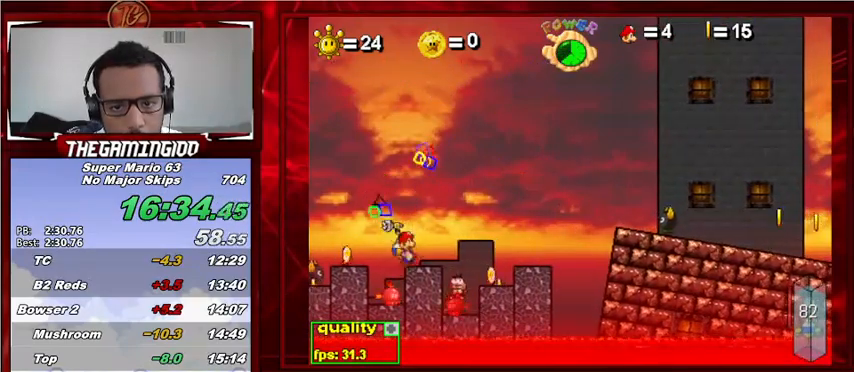
{"keys": ["c", "right", "up"], "events": [[33, "left", "down"], [33, "right", "up"], [67, "left", "up"], [67, "right", "down"], [233, "up", "down"], [467, "c", "down"]]}
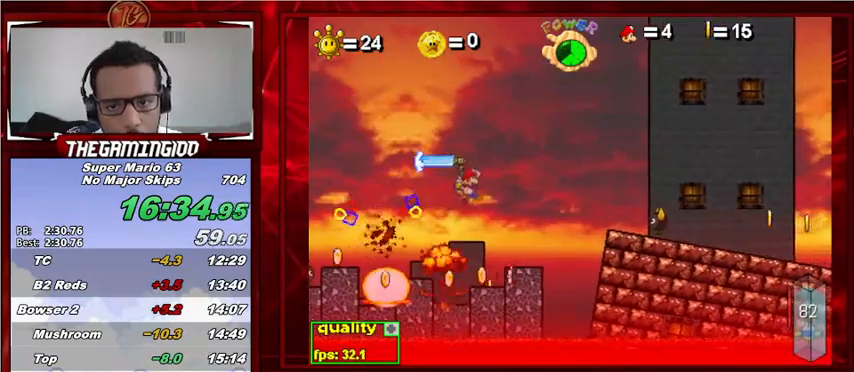
{"keys": ["c", "right"], "events": [[267, "up", "up"], [333, "c", "up"], [467, "c", "down"]]}
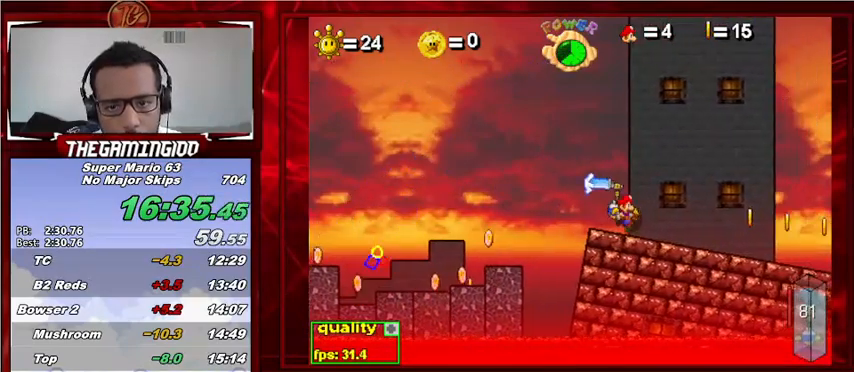
{"keys": ["right", "x"], "events": [[67, "c", "up"], [433, "x", "down"]]}
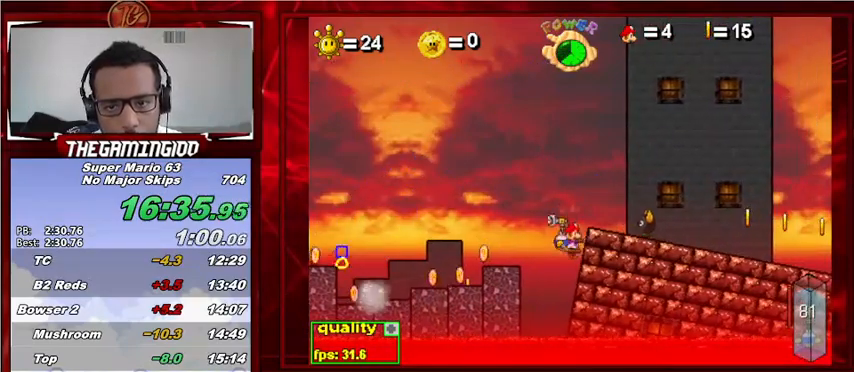
{"keys": ["right"], "events": [[33, "x", "up"], [133, "x", "down"], [267, "x", "up"]]}
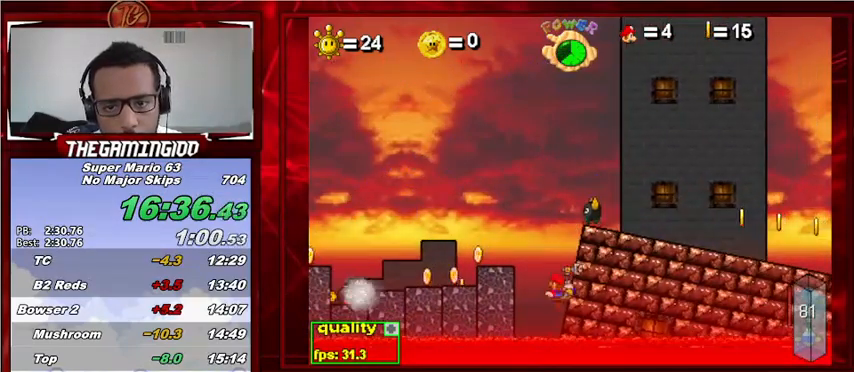
{"keys": ["right"], "events": [[200, "down", "down"], [233, "down", "up"]]}
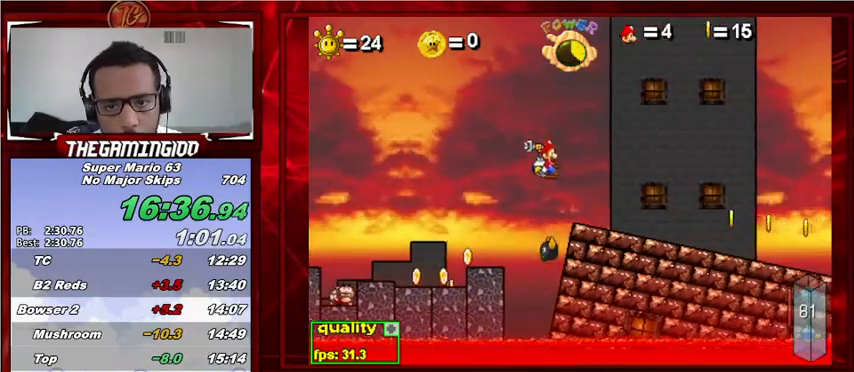
{"keys": ["right"], "events": []}